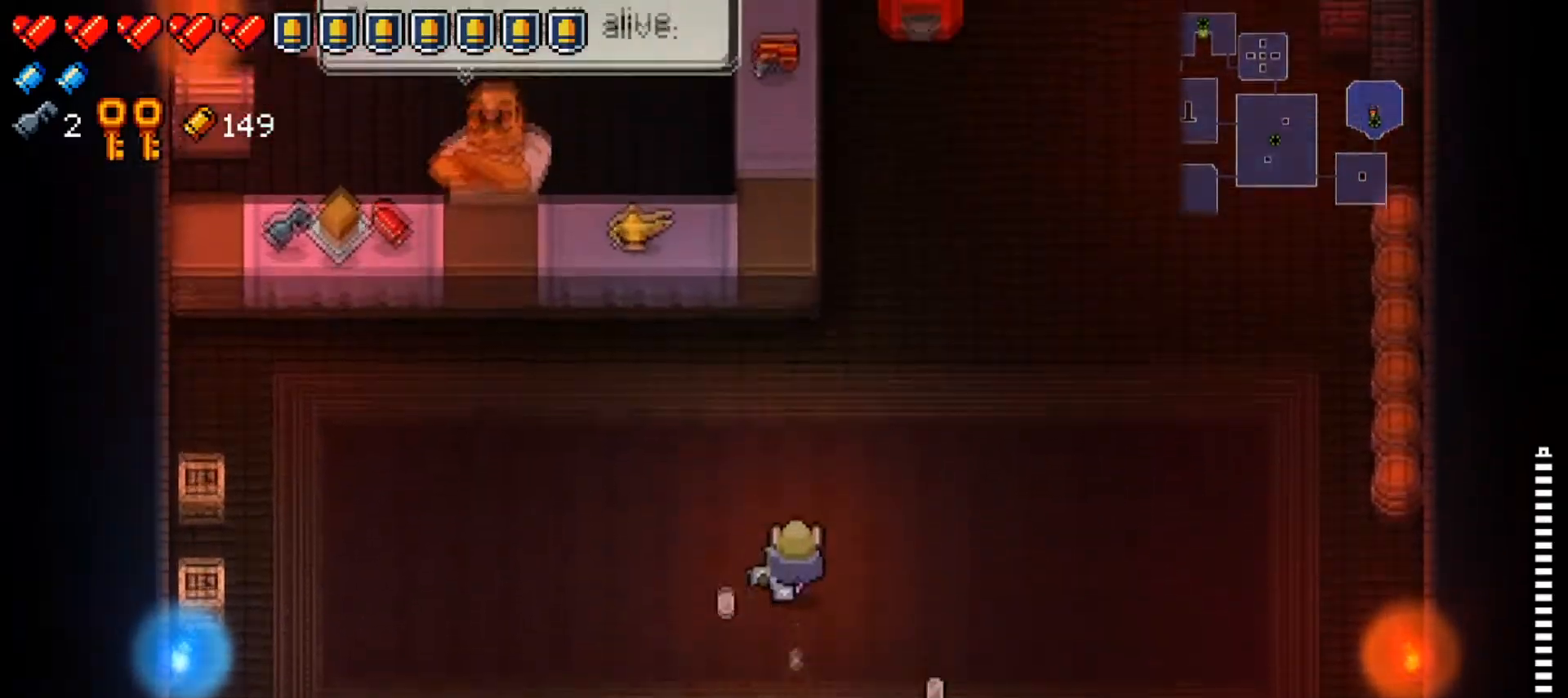
Gameplay with a controller (Xbox layout); each line is a JSON object with the inputs held at the frame after it. "events" lists button and stick changes between this image and that frame as [ms after this image, input, new state], when the widget could be followed in between.
{"buttons": [], "left_stick": "up-left", "right_stick": "up", "events": [[50, "right_stick", "up"], [117, "left_stick", "center"], [450, "left_stick", "up-left"]]}
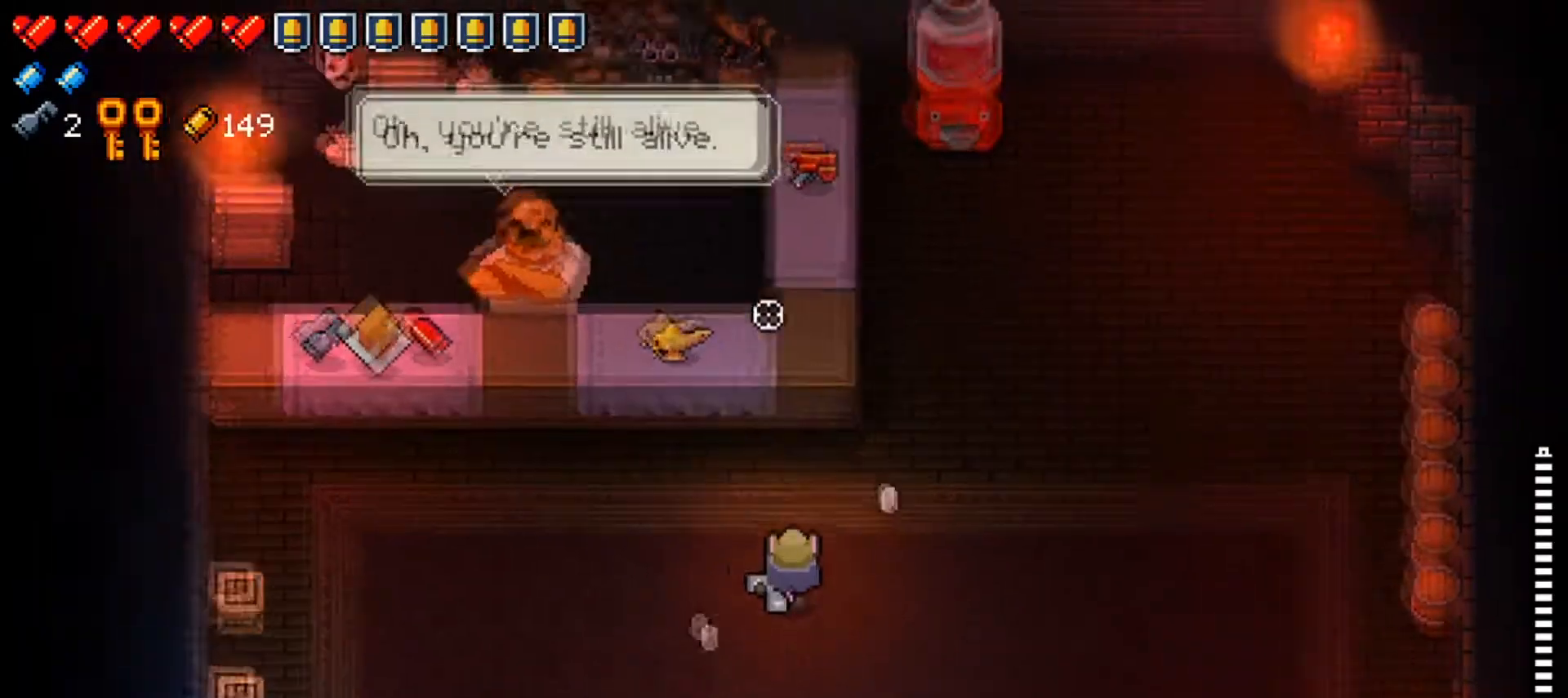
{"buttons": [], "left_stick": "center", "right_stick": "up", "events": [[367, "left_stick", "center"]]}
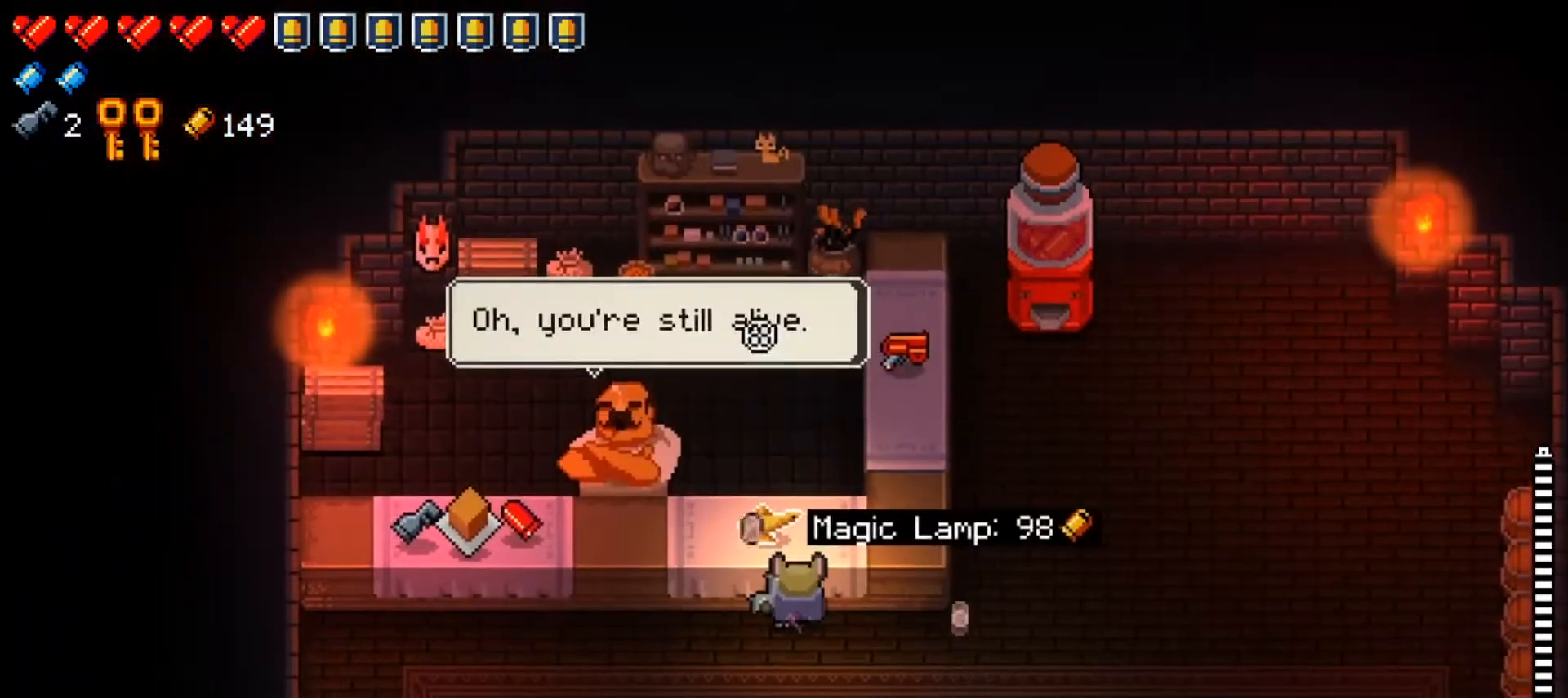
{"buttons": [], "left_stick": "down", "right_stick": "up", "events": [[367, "left_stick", "down"]]}
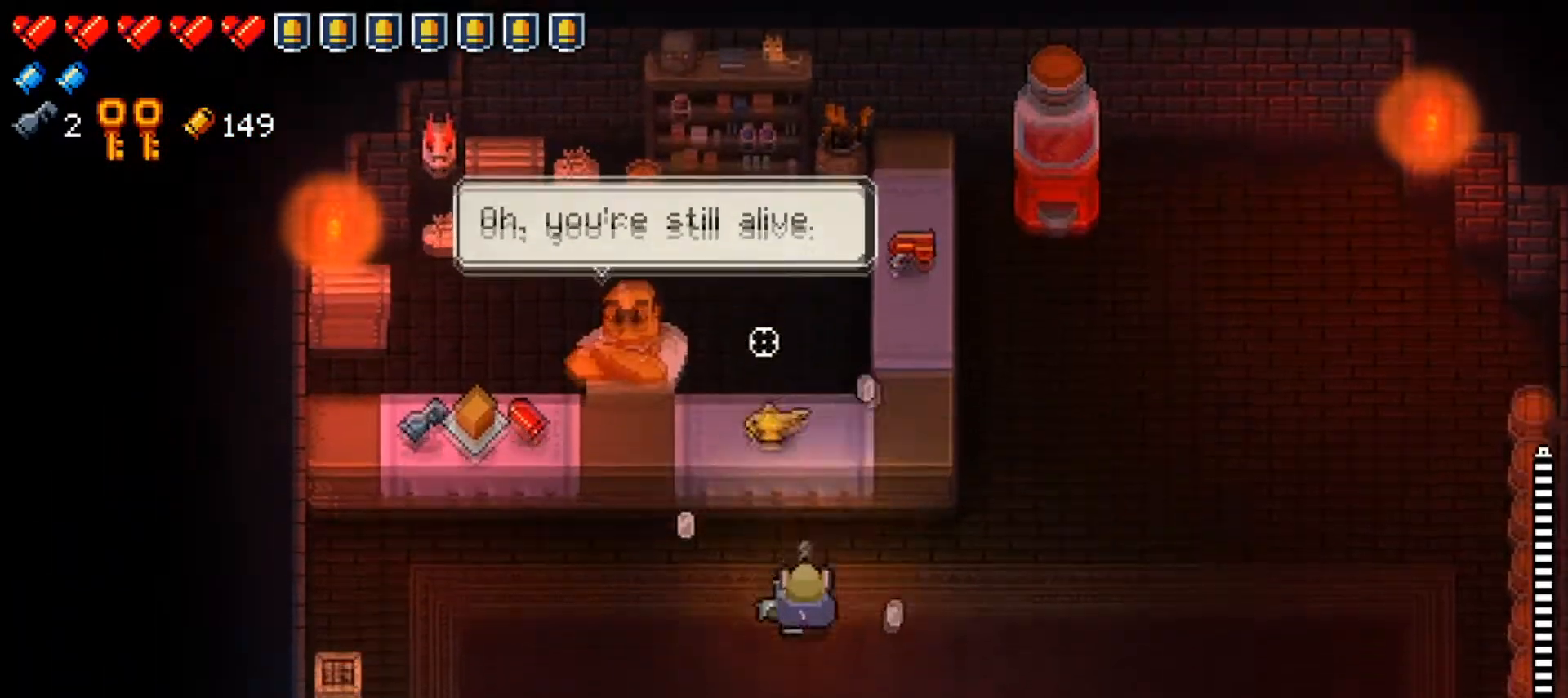
{"buttons": [], "left_stick": "center", "right_stick": "up", "events": [[100, "left_stick", "up-left"], [301, "left_stick", "center"]]}
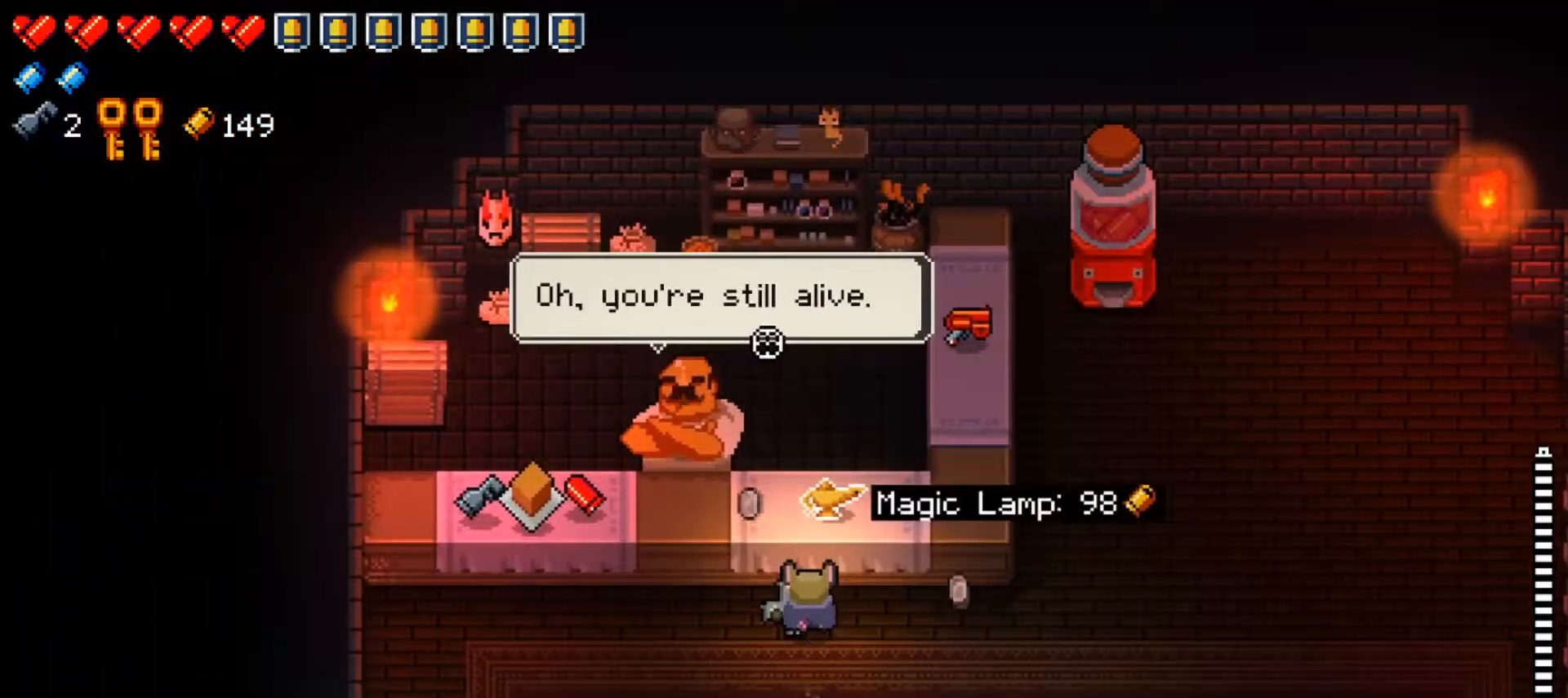
{"buttons": [], "left_stick": "center", "right_stick": "up", "events": [[283, "left_stick", "down-right"], [467, "left_stick", "center"]]}
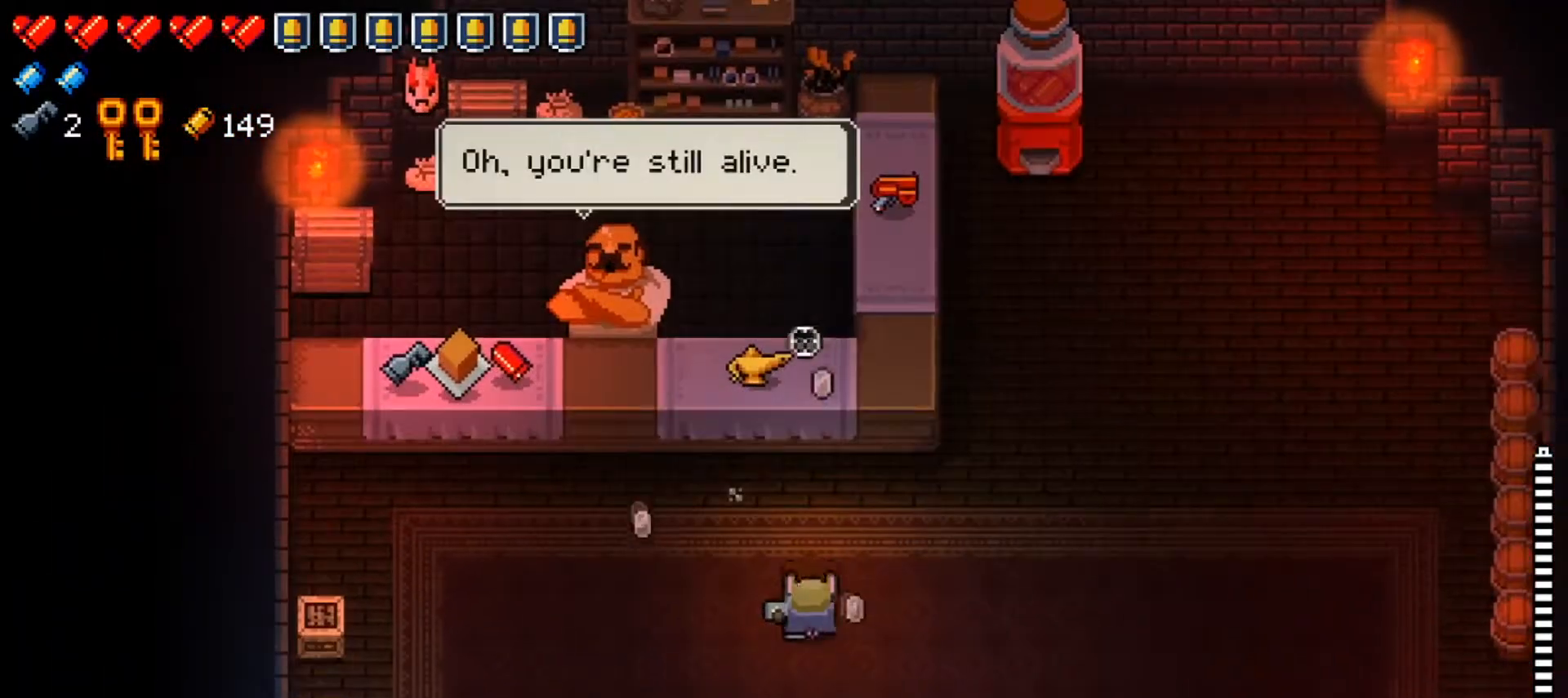
{"buttons": [], "left_stick": "center", "right_stick": "up", "events": []}
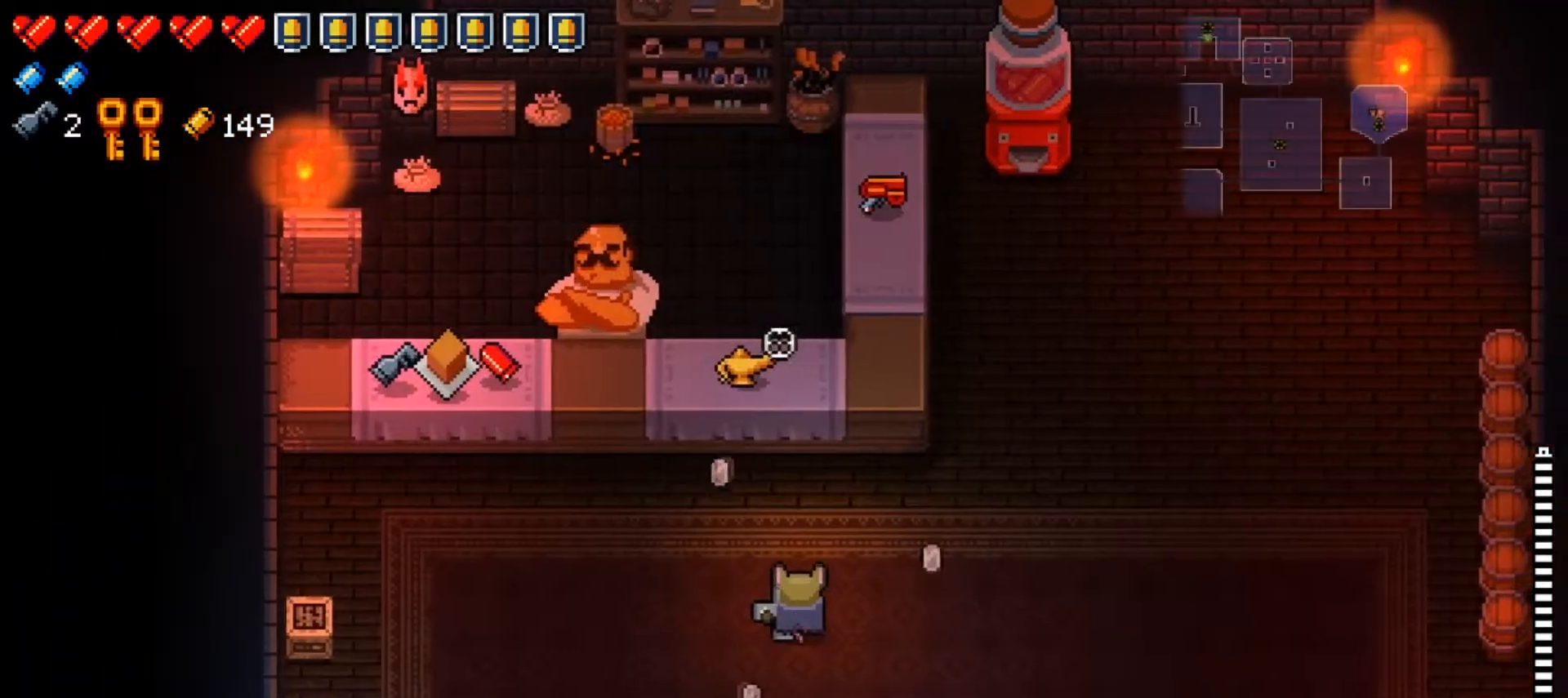
{"buttons": [], "left_stick": "center", "right_stick": "up", "events": []}
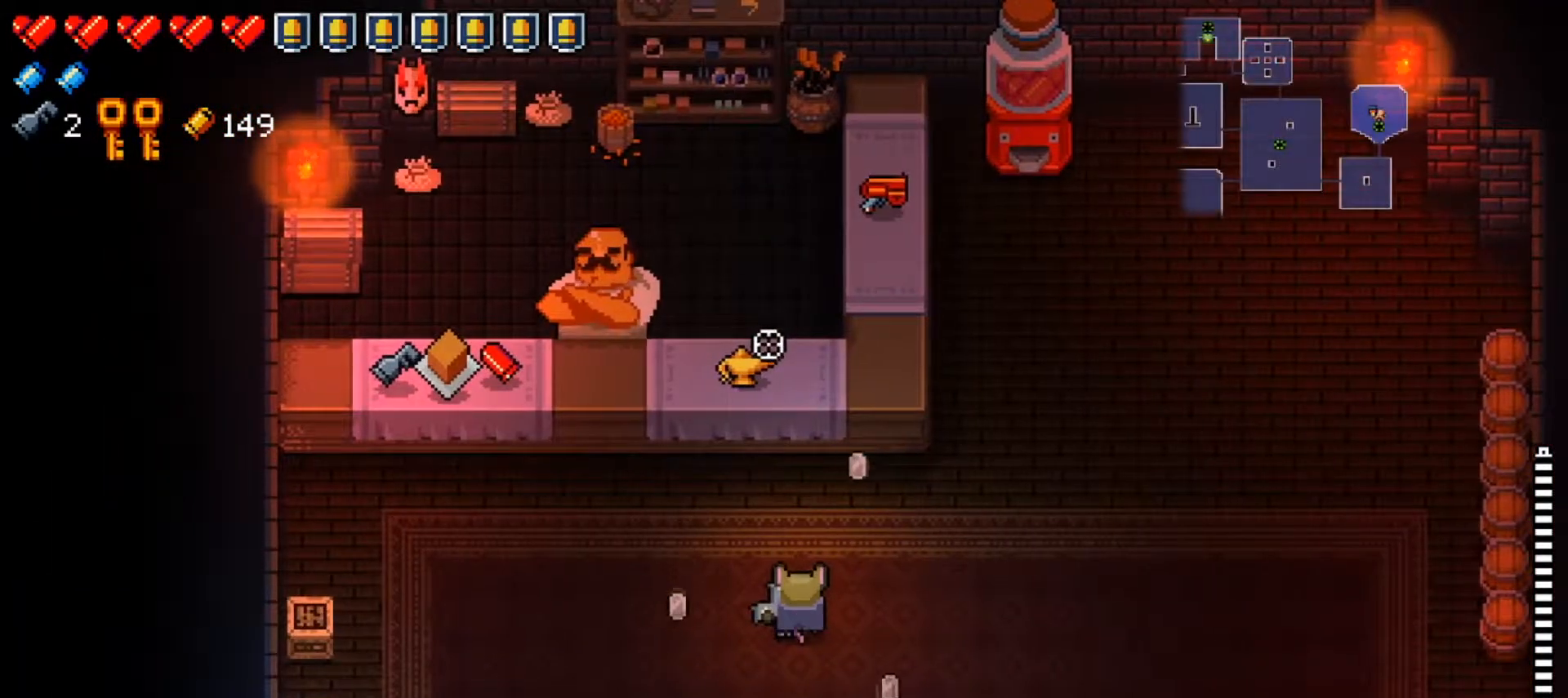
{"buttons": [], "left_stick": "center", "right_stick": "up", "events": []}
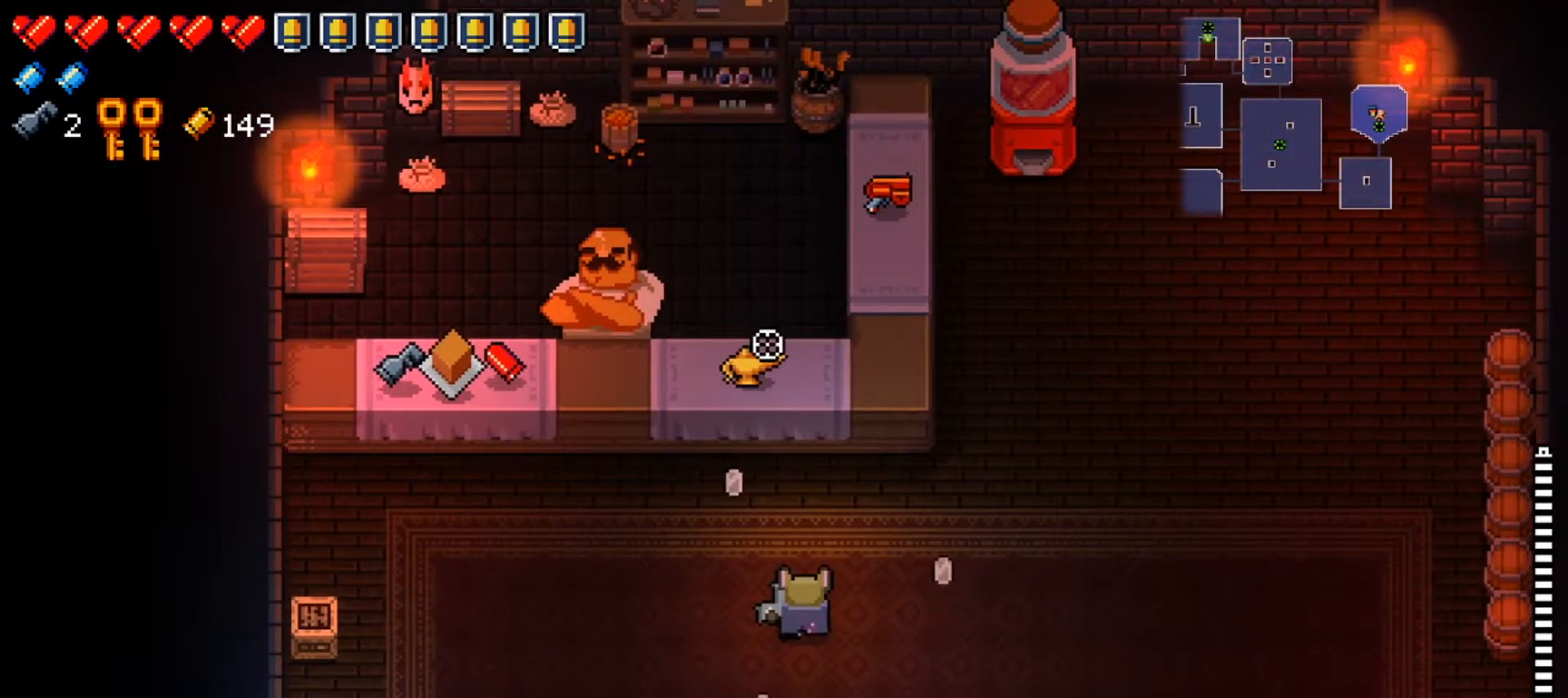
{"buttons": [], "left_stick": "left", "right_stick": "up", "events": [[367, "left_stick", "left"]]}
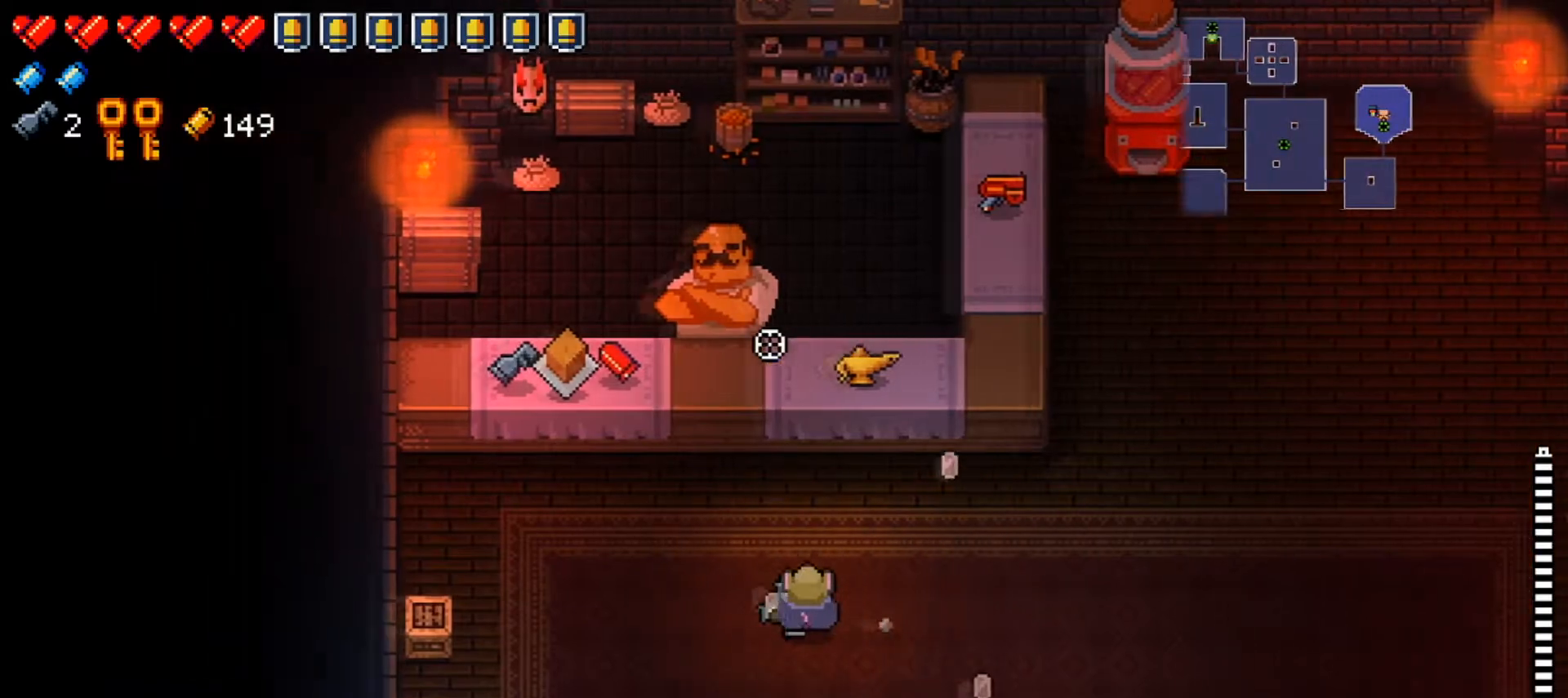
{"buttons": [], "left_stick": "up-left", "right_stick": "up", "events": [[34, "left_stick", "center"], [334, "left_stick", "up-left"]]}
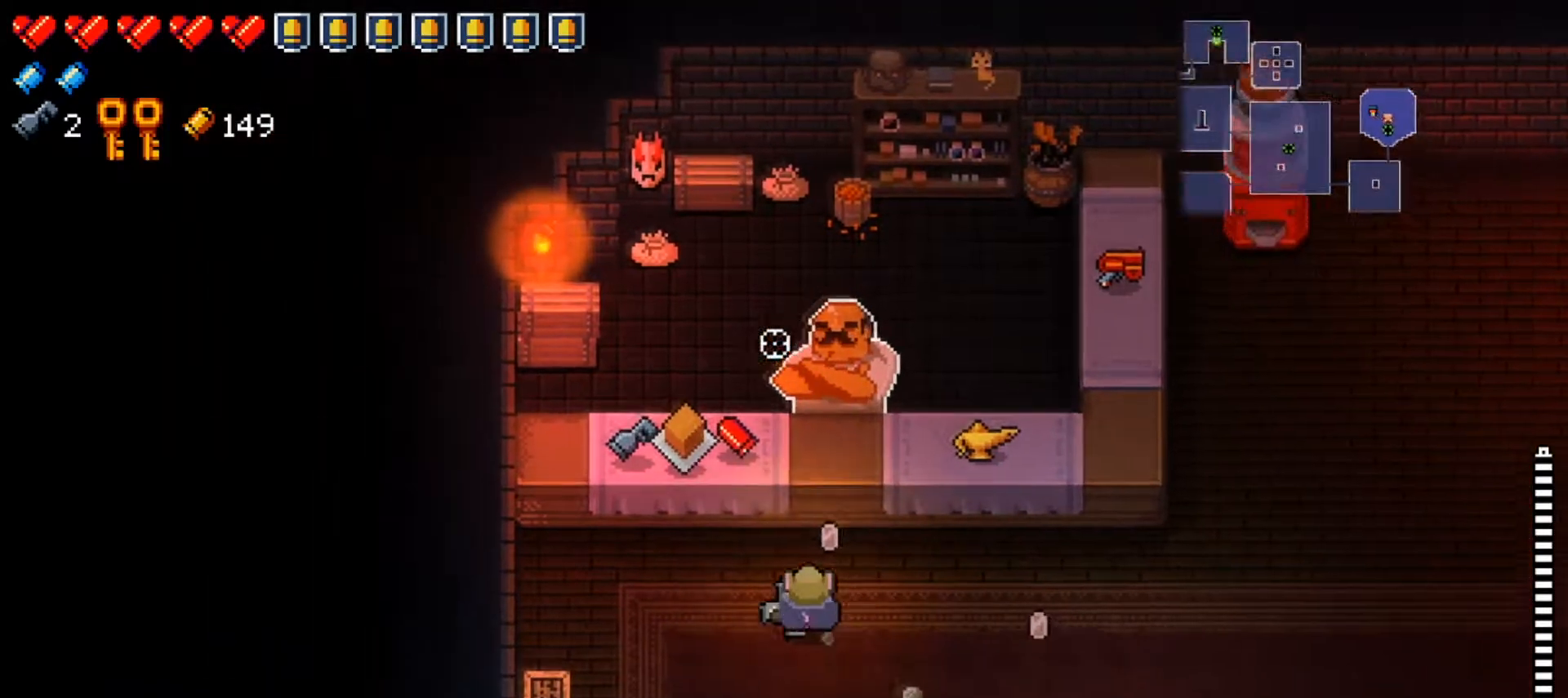
{"buttons": [], "left_stick": "center", "right_stick": "center", "events": [[67, "left_stick", "left"], [150, "right_stick", "center"], [267, "left_stick", "up-left"], [384, "left_stick", "center"]]}
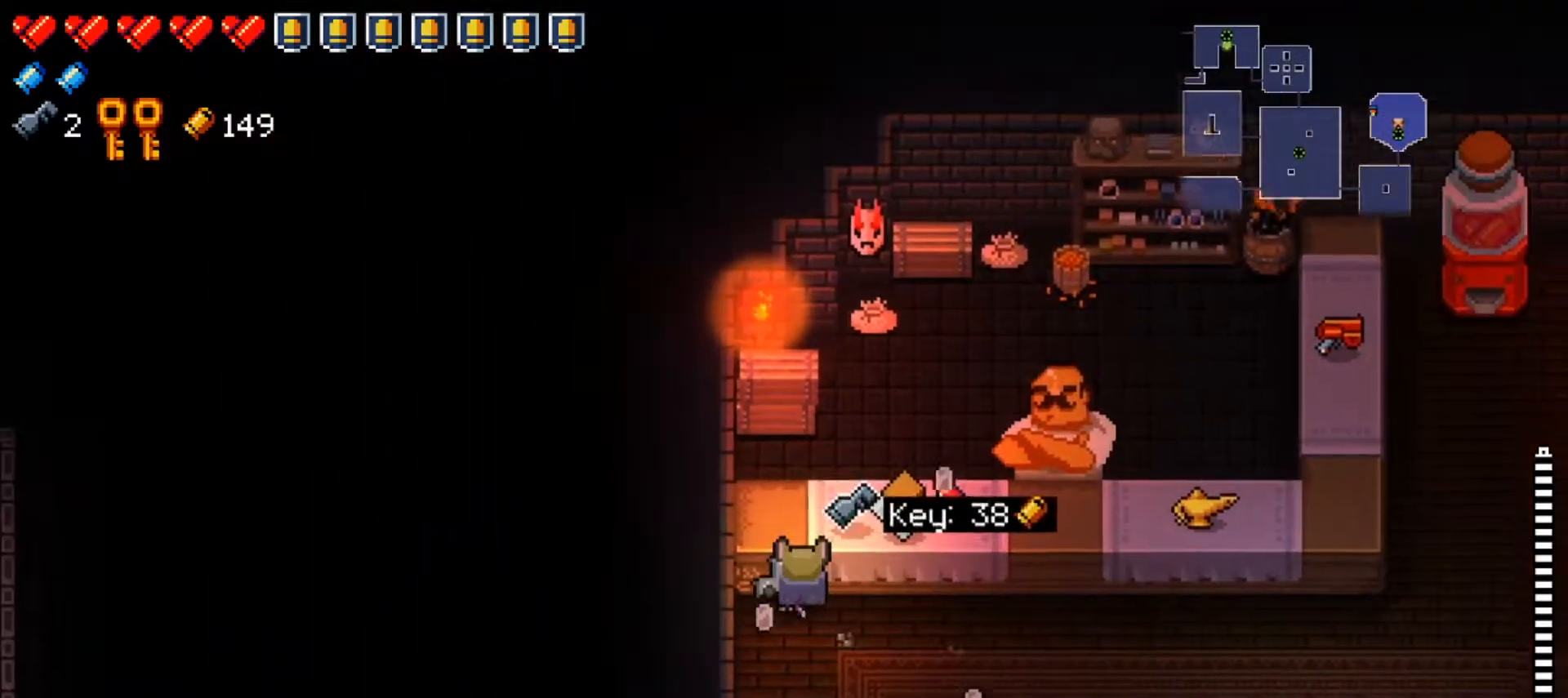
{"buttons": [], "left_stick": "down-right", "right_stick": "center", "events": [[317, "A", "down"], [384, "left_stick", "down-right"], [417, "A", "up"]]}
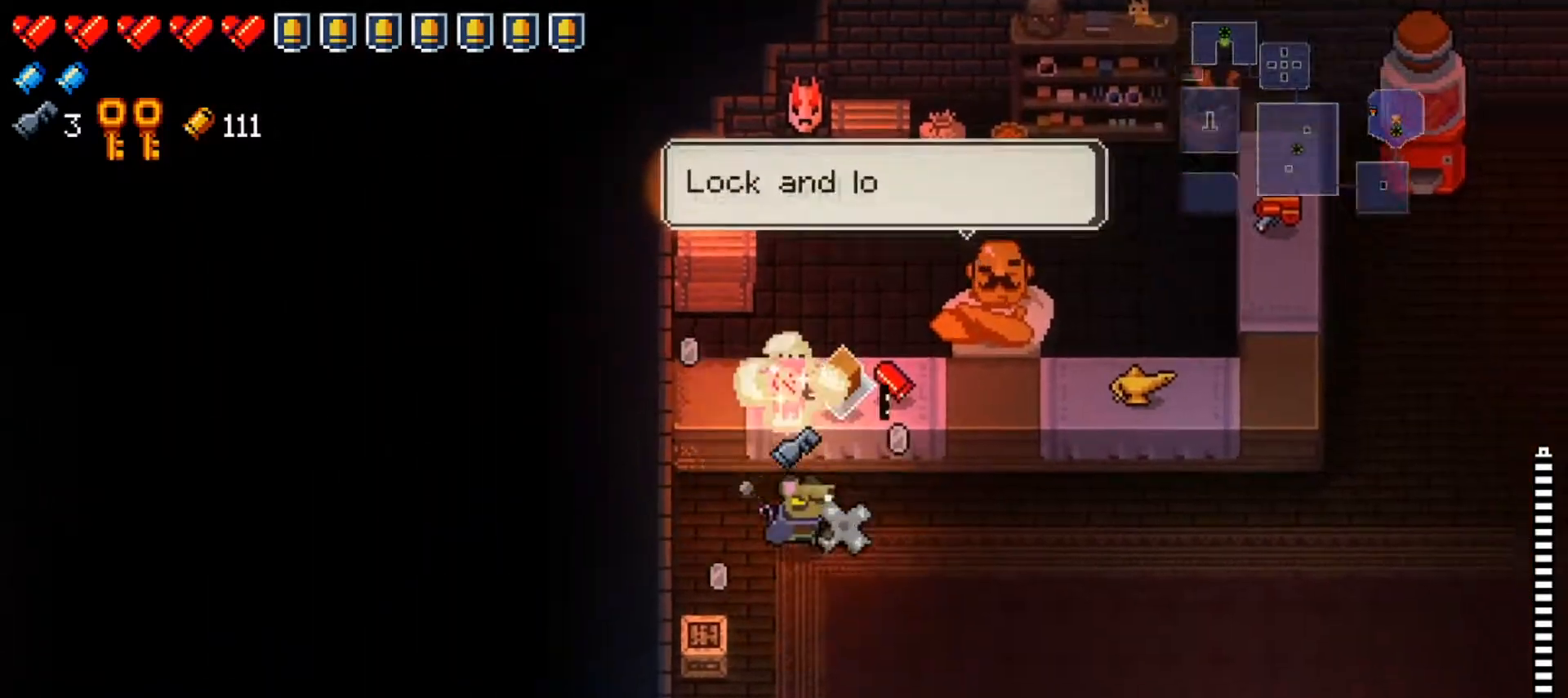
{"buttons": [], "left_stick": "down-right", "right_stick": "up", "events": [[467, "right_stick", "up"]]}
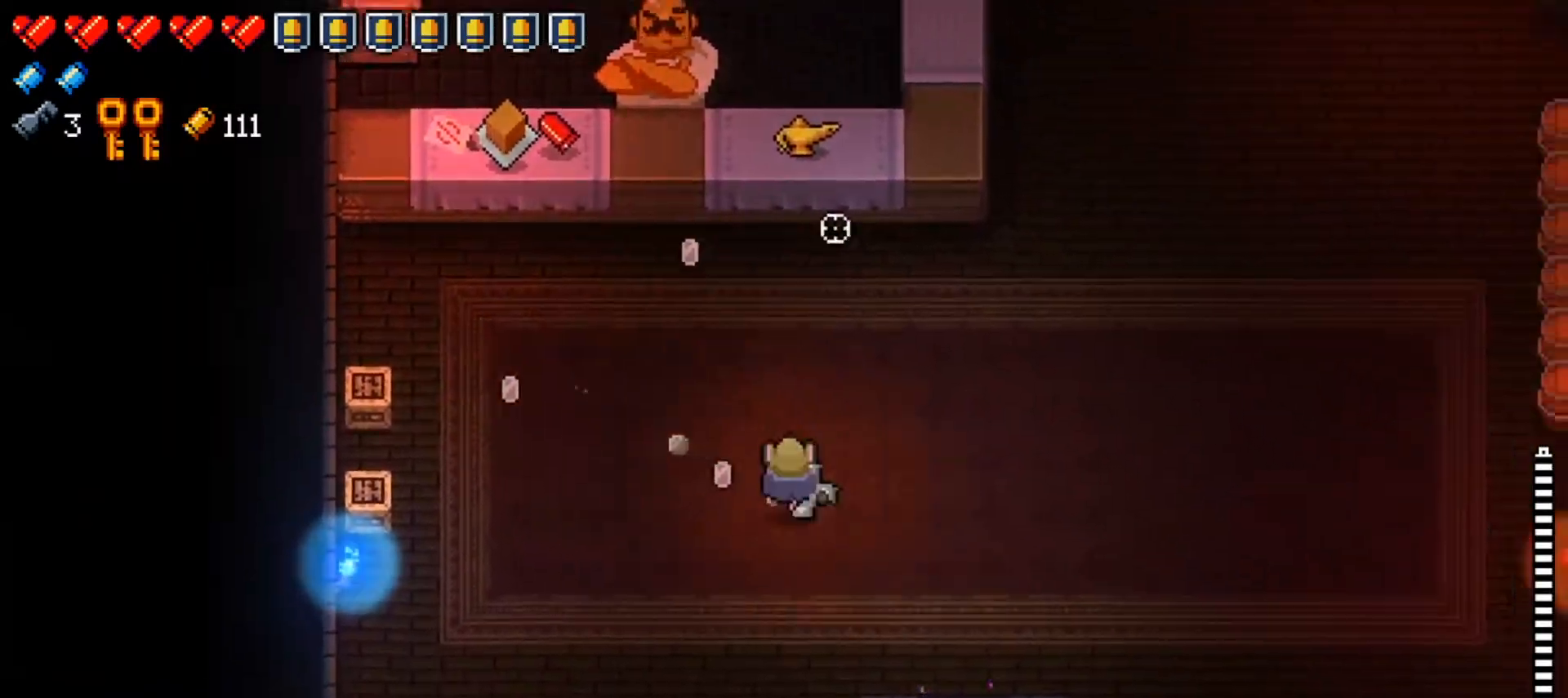
{"buttons": [], "left_stick": "up-left", "right_stick": "up", "events": [[84, "left_stick", "center"], [284, "left_stick", "up-left"]]}
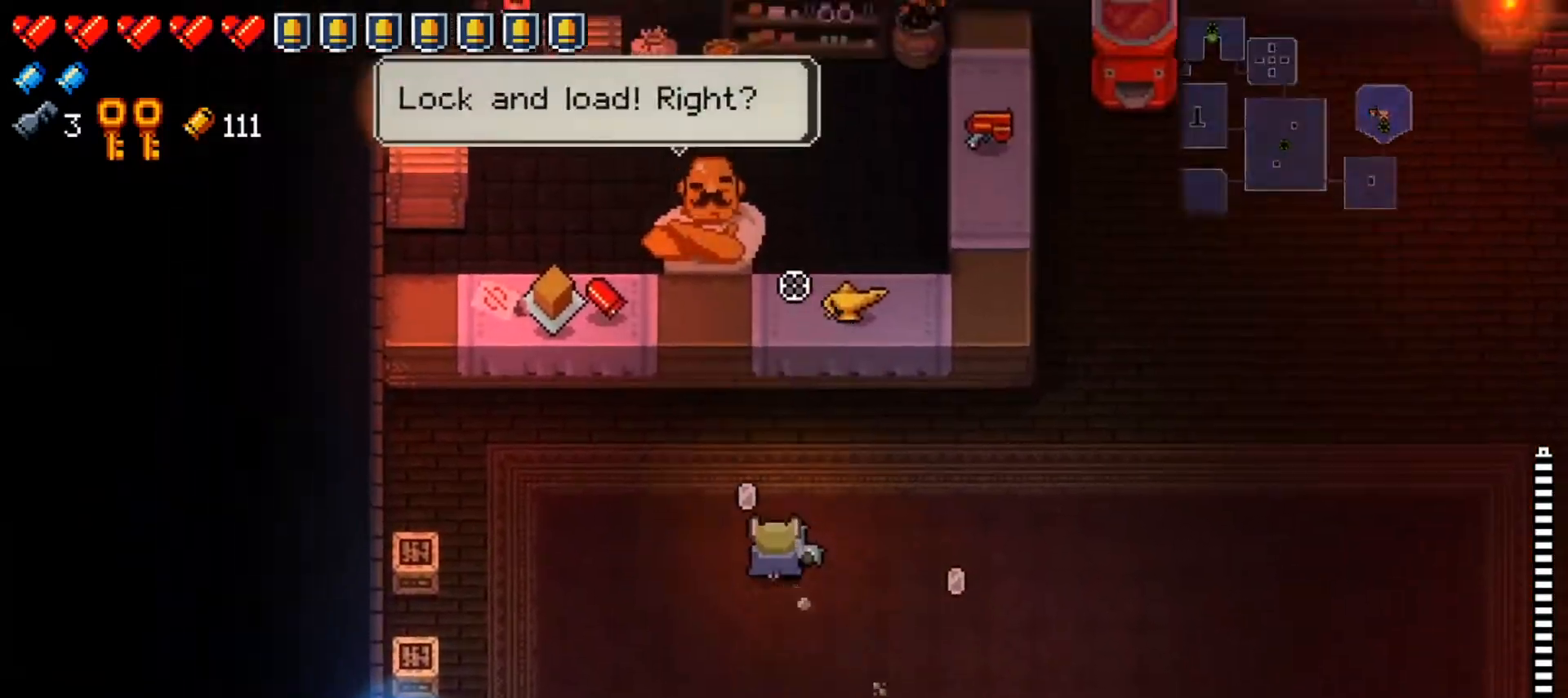
{"buttons": [], "left_stick": "left", "right_stick": "up", "events": [[50, "left_stick", "center"], [317, "left_stick", "up-left"], [417, "left_stick", "left"]]}
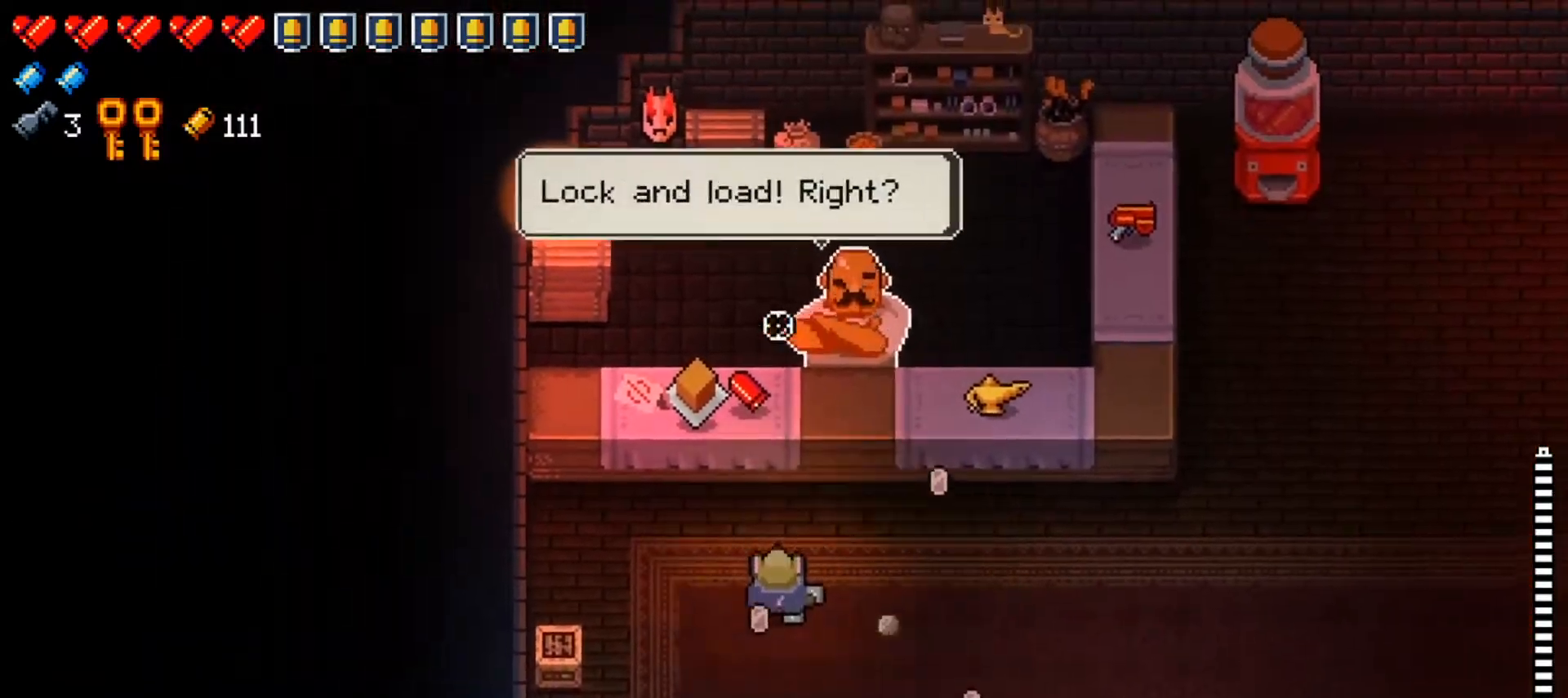
{"buttons": [], "left_stick": "center", "right_stick": "up", "events": [[50, "left_stick", "up-left"], [267, "left_stick", "center"]]}
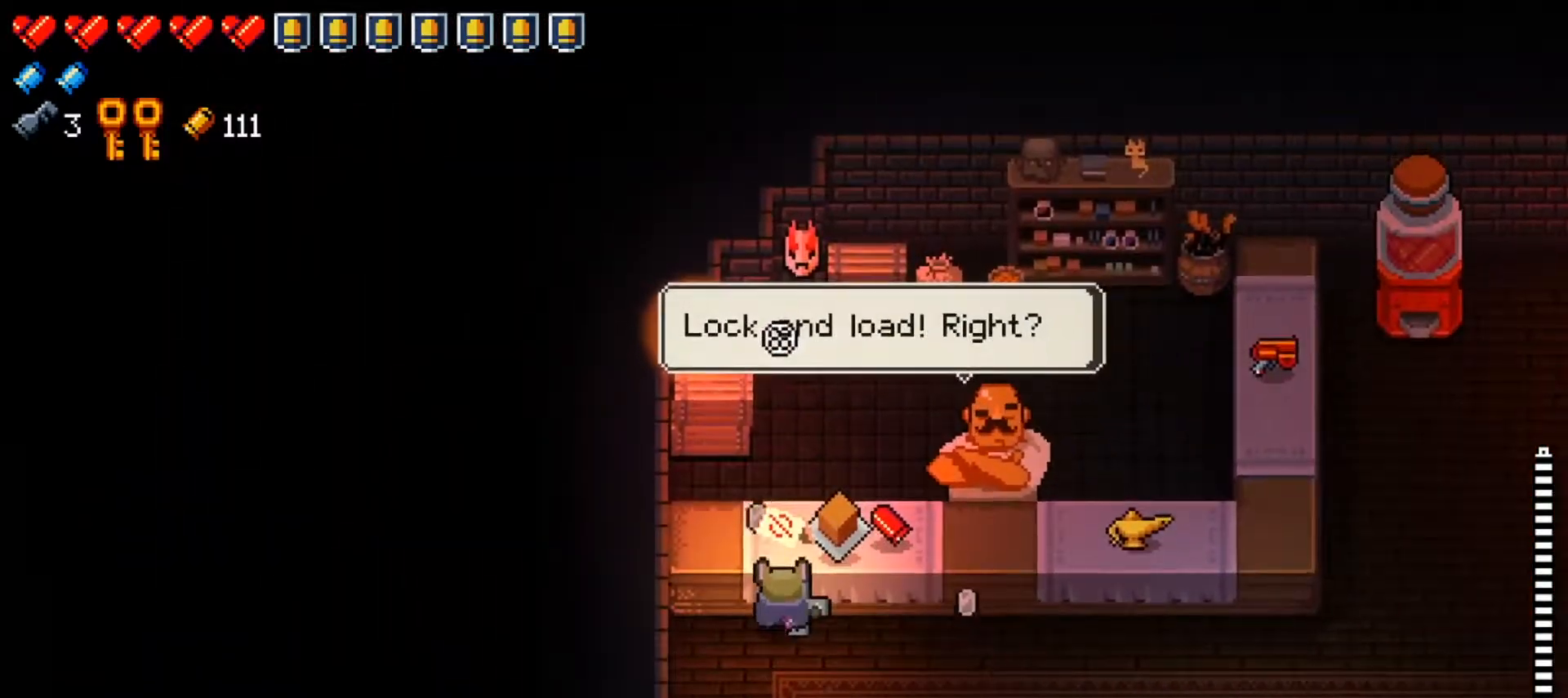
{"buttons": [], "left_stick": "down-right", "right_stick": "center", "events": [[50, "left_stick", "down-right"], [233, "left_stick", "center"], [317, "right_stick", "center"], [350, "left_stick", "down-right"]]}
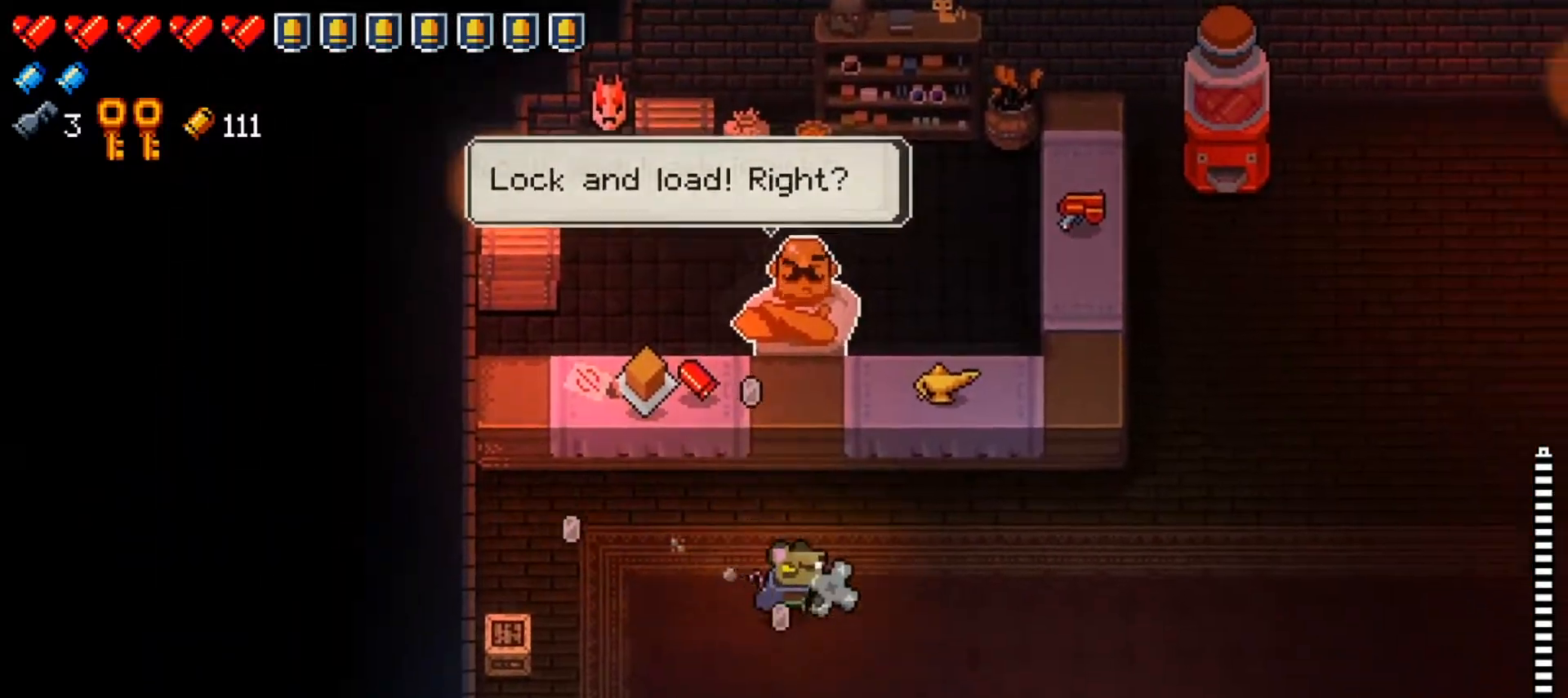
{"buttons": ["L2"], "left_stick": "center", "right_stick": "down", "events": [[201, "L2", "down"], [234, "left_stick", "center"], [317, "right_stick", "down"]]}
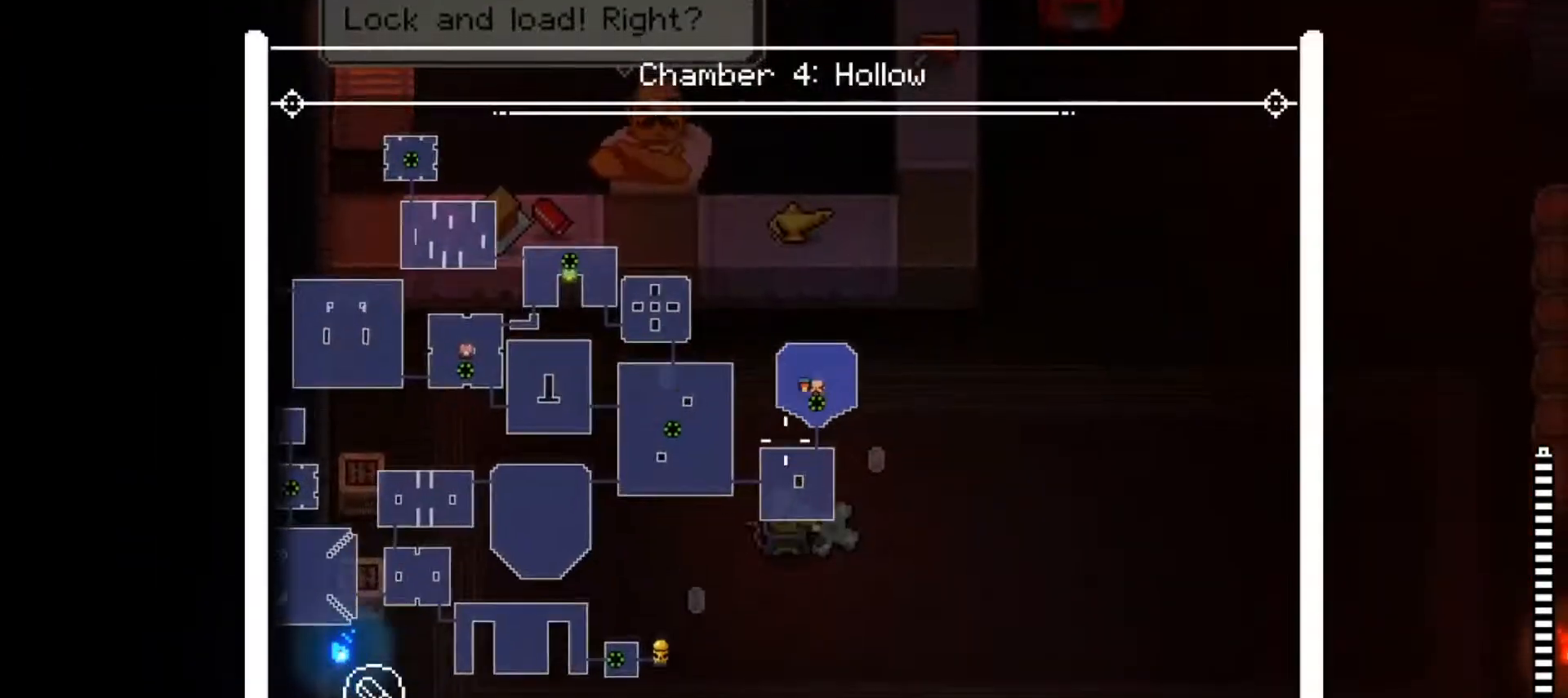
{"buttons": ["L2"], "left_stick": "center", "right_stick": "up", "events": [[400, "right_stick", "up-left"], [450, "right_stick", "up"]]}
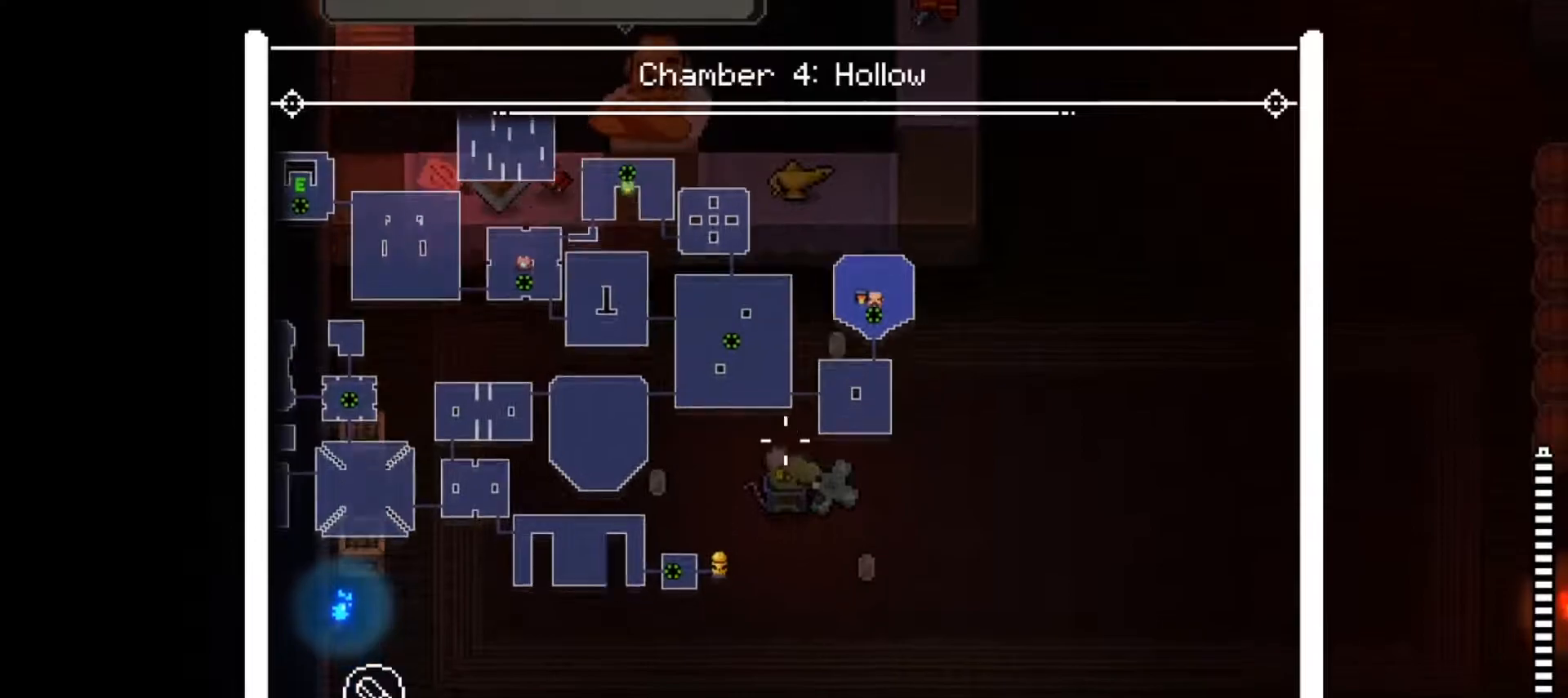
{"buttons": [], "left_stick": "center", "right_stick": "center", "events": [[217, "right_stick", "left"], [401, "L2", "up"], [401, "right_stick", "center"]]}
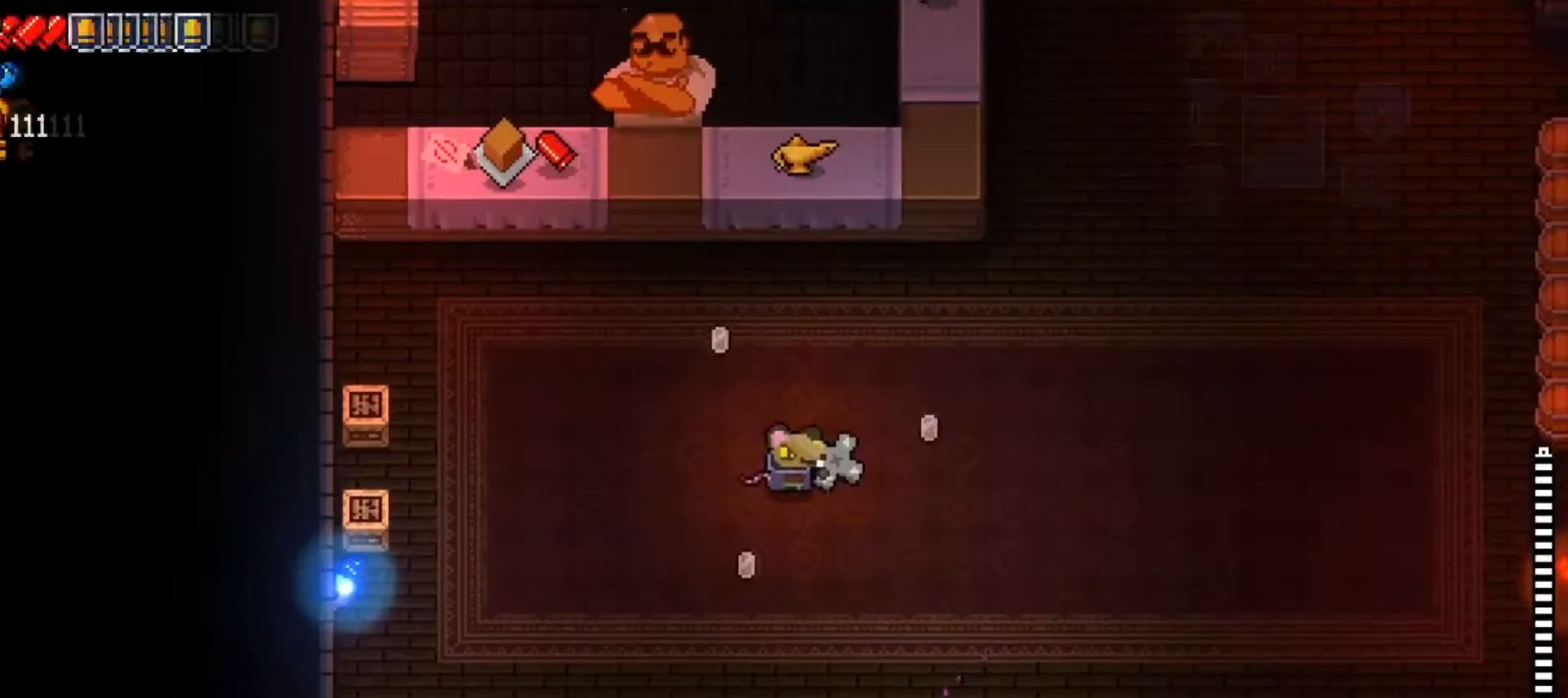
{"buttons": [], "left_stick": "up-right", "right_stick": "center", "events": [[67, "left_stick", "left"], [450, "left_stick", "up-right"]]}
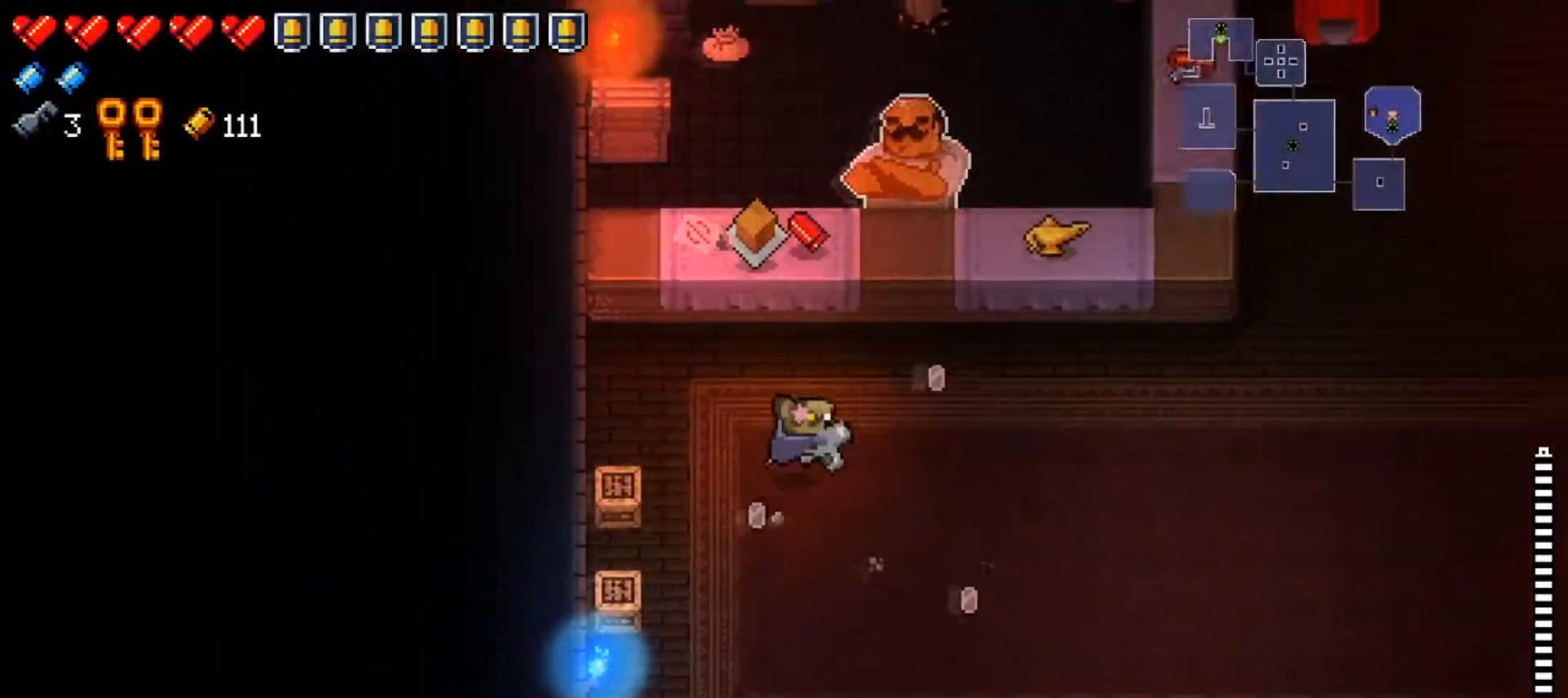
{"buttons": ["L2"], "left_stick": "center", "right_stick": "down-left", "events": [[34, "left_stick", "right"], [84, "L2", "down"], [84, "right_stick", "down-left"], [150, "left_stick", "center"]]}
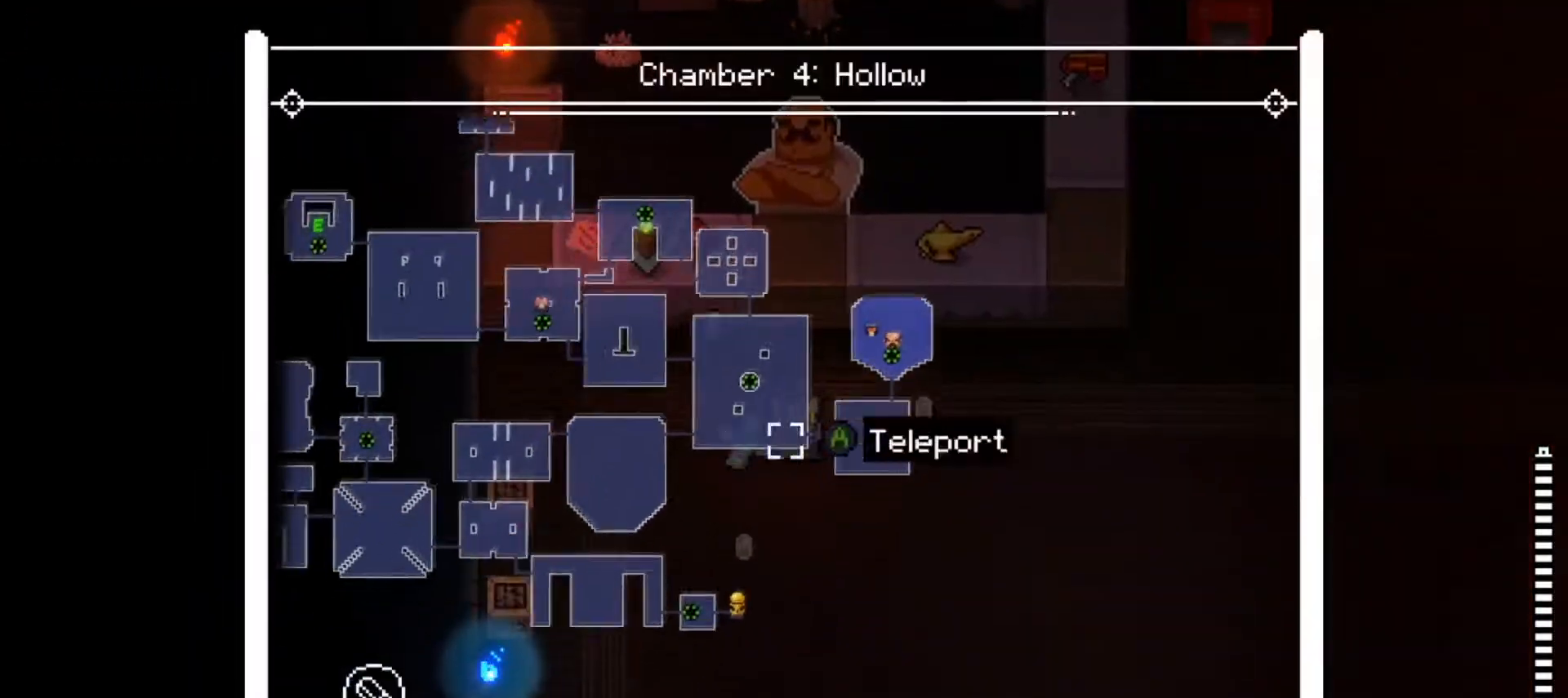
{"buttons": ["L2"], "left_stick": "center", "right_stick": "up", "events": [[334, "right_stick", "up"]]}
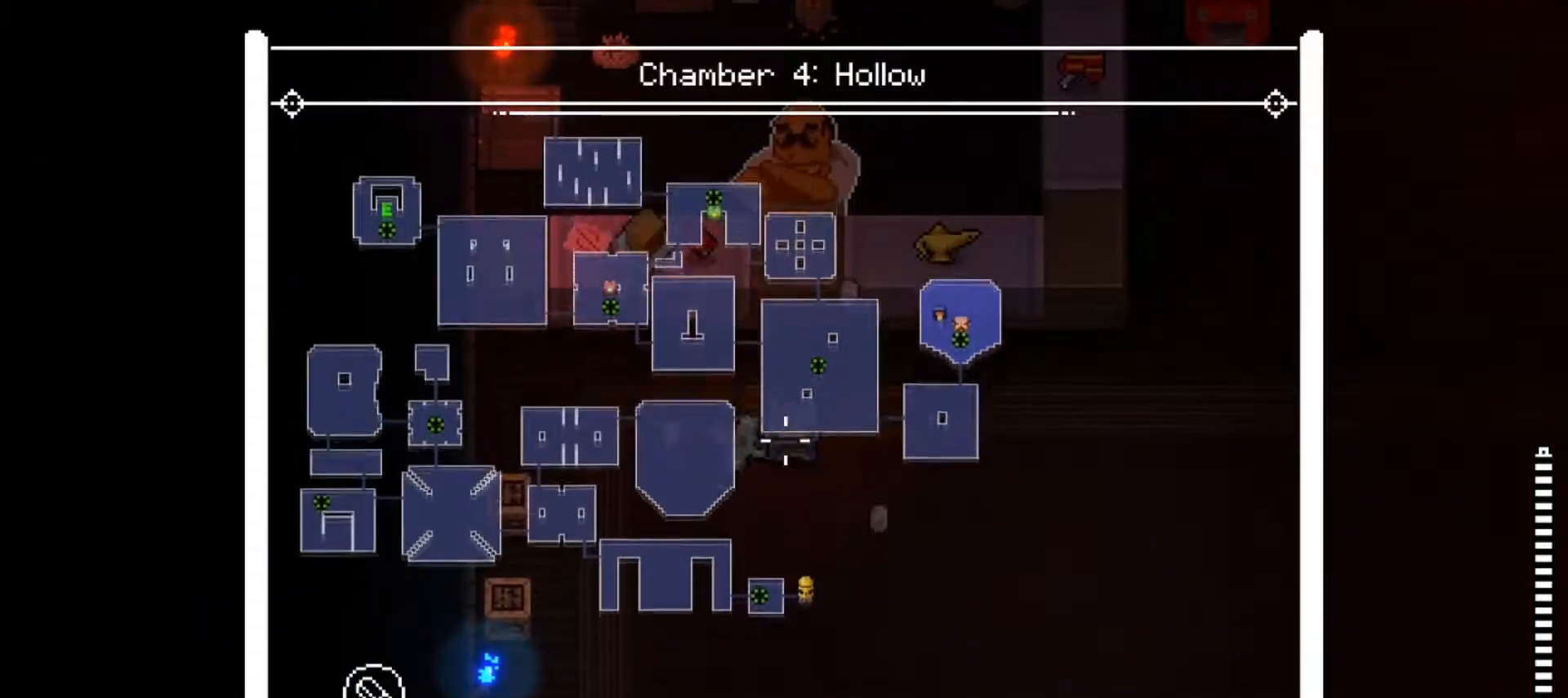
{"buttons": ["L2"], "left_stick": "center", "right_stick": "center", "events": [[267, "right_stick", "center"]]}
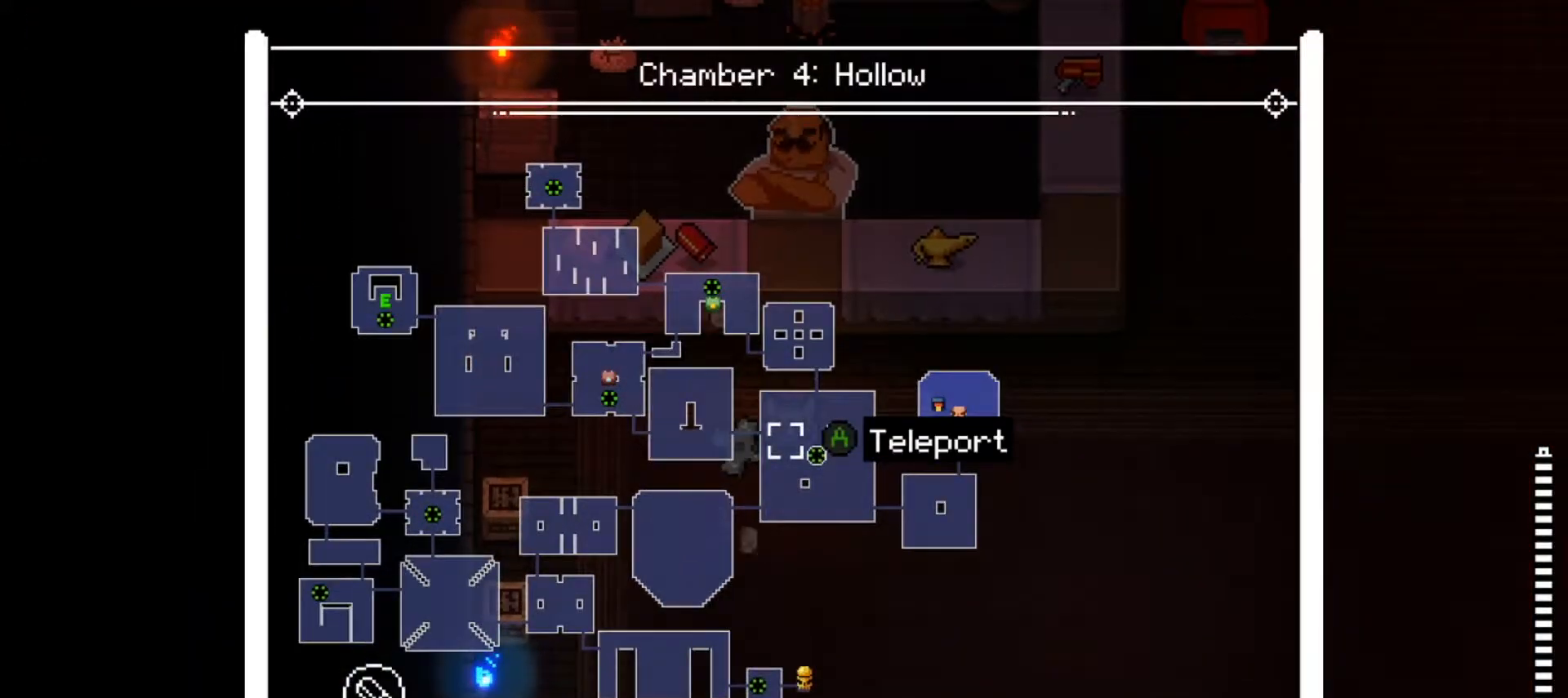
{"buttons": ["L2", "DPAD_LEFT"], "left_stick": "center", "right_stick": "center", "events": [[384, "DPAD_LEFT", "down"]]}
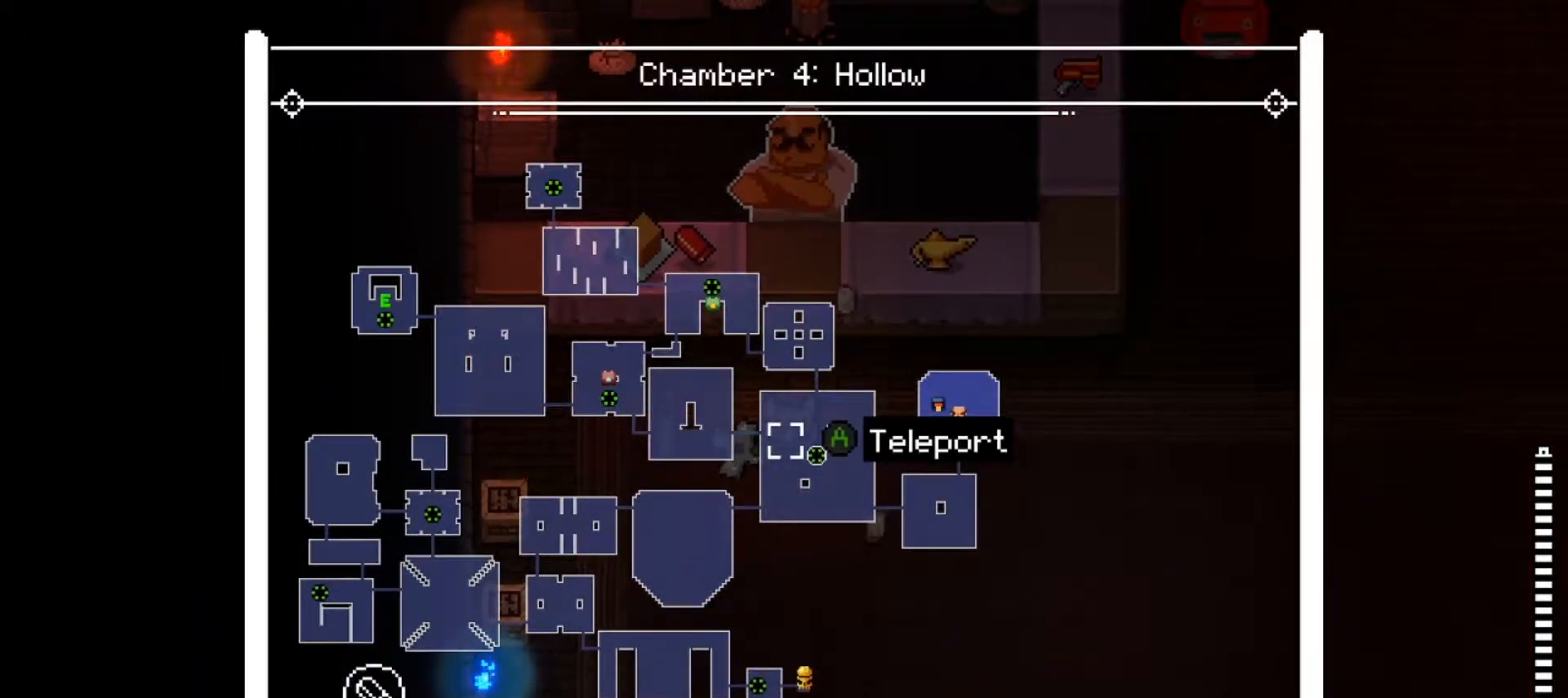
{"buttons": ["L2", "DPAD_LEFT"], "left_stick": "center", "right_stick": "center", "events": [[34, "DPAD_LEFT", "up"], [67, "DPAD_LEFT", "down"], [184, "DPAD_LEFT", "up"], [234, "DPAD_LEFT", "down"], [351, "DPAD_LEFT", "up"], [401, "DPAD_LEFT", "down"]]}
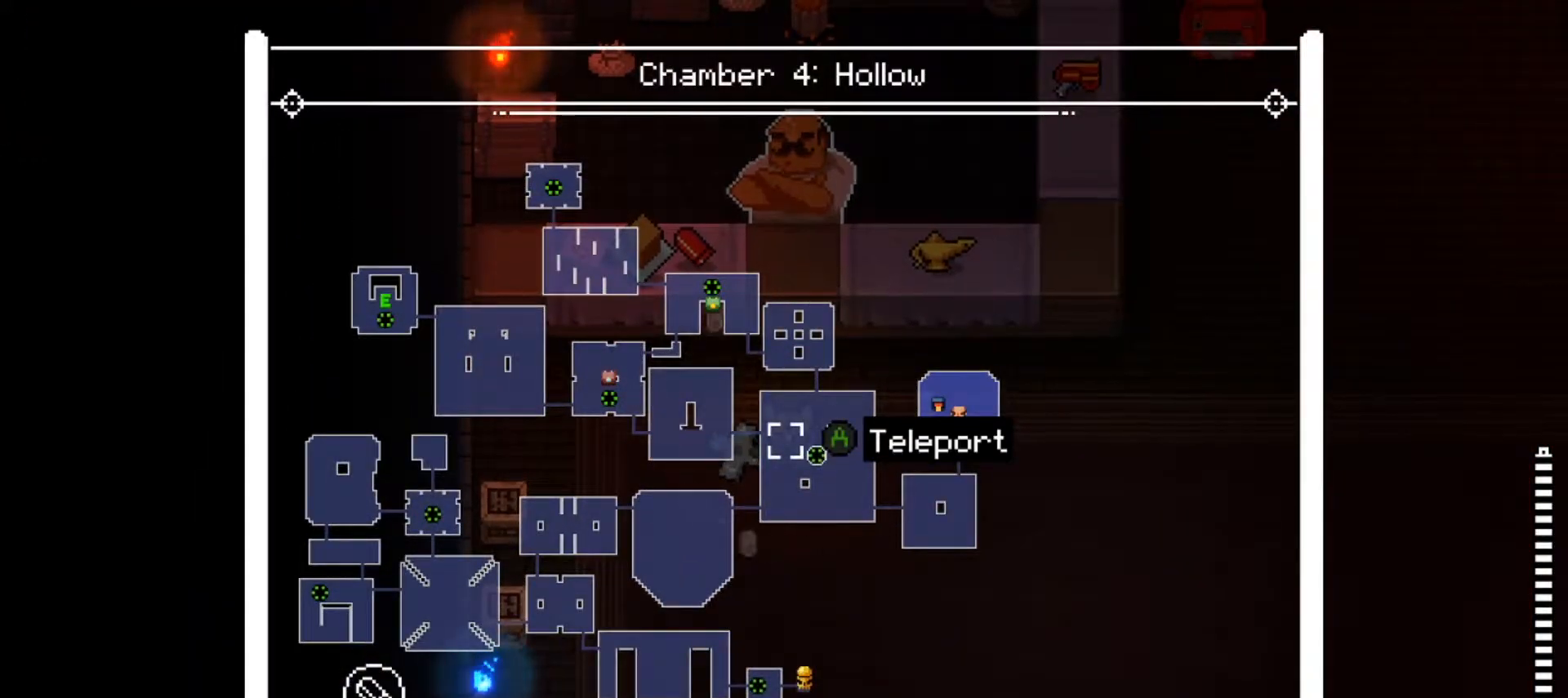
{"buttons": ["L2"], "left_stick": "center", "right_stick": "center", "events": [[33, "DPAD_LEFT", "up"], [217, "DPAD_LEFT", "down"], [300, "DPAD_LEFT", "up"]]}
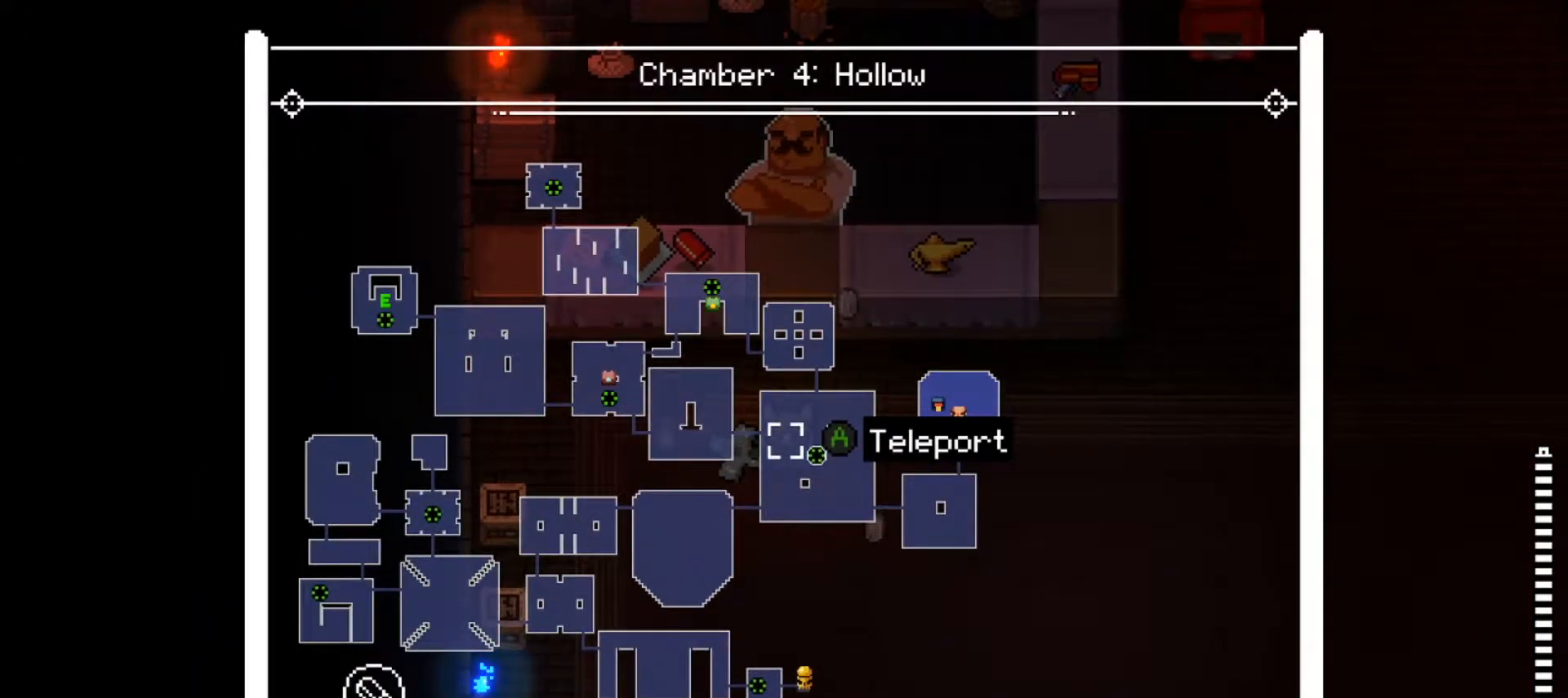
{"buttons": [], "left_stick": "down", "right_stick": "left", "events": [[17, "DPAD_LEFT", "down"], [117, "DPAD_LEFT", "up"], [384, "left_stick", "down"], [401, "L2", "up"], [434, "right_stick", "left"]]}
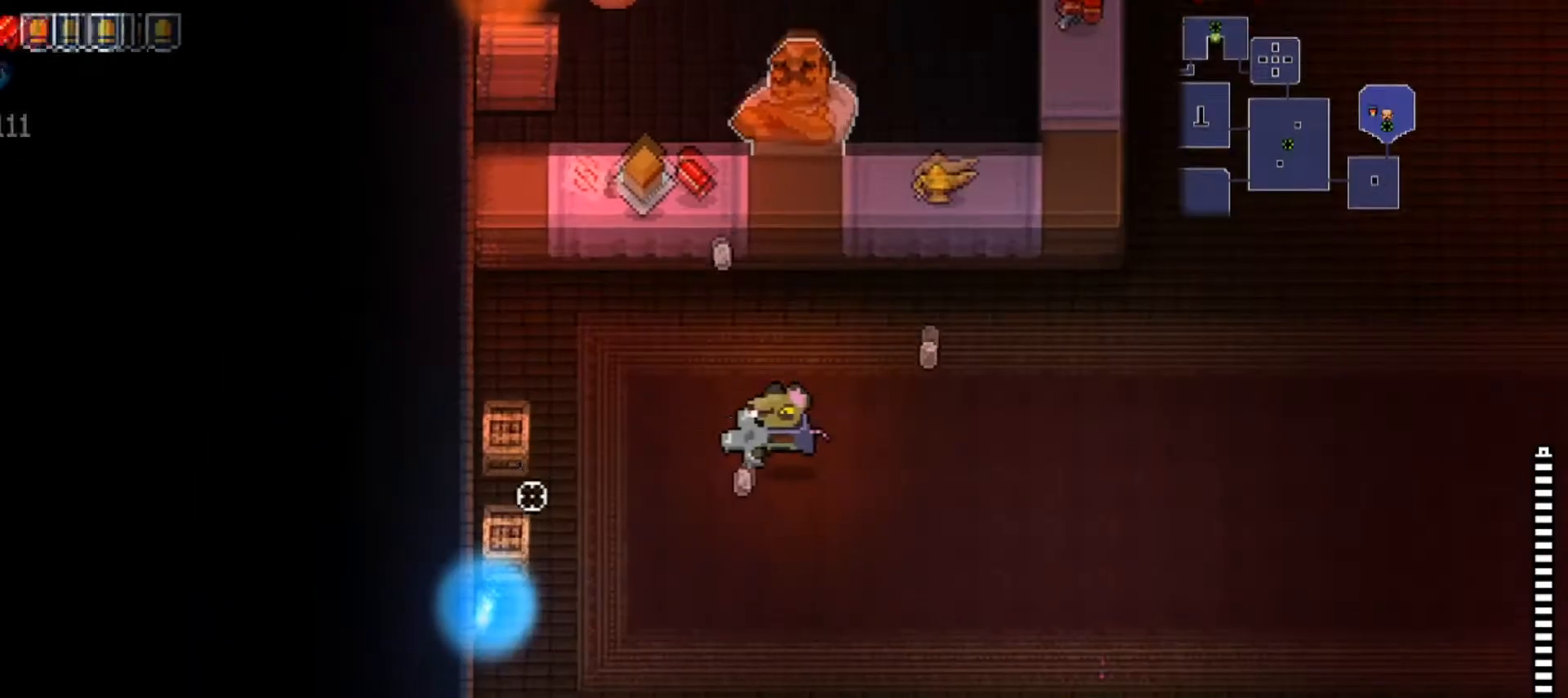
{"buttons": ["L2"], "left_stick": "center", "right_stick": "left", "events": [[17, "left_stick", "down-left"], [150, "L2", "down"], [250, "left_stick", "center"]]}
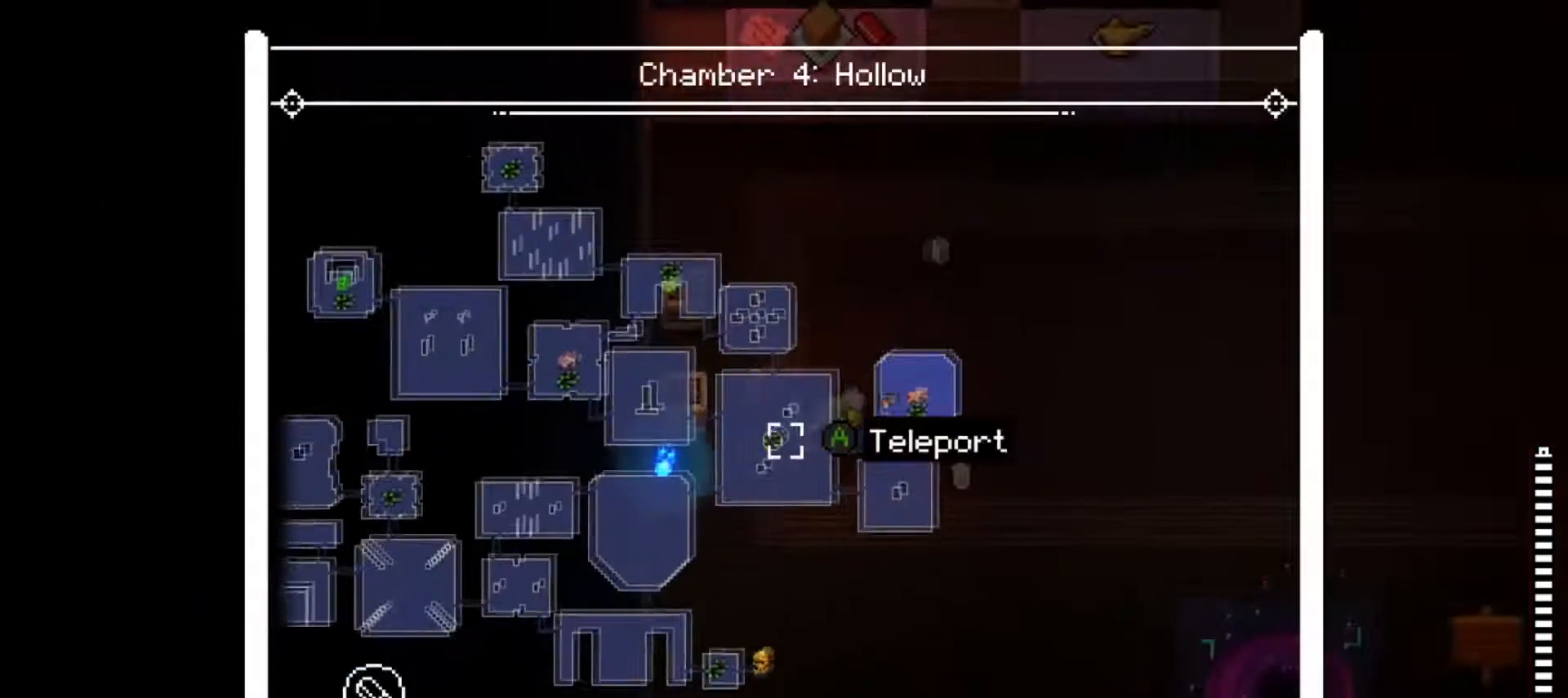
{"buttons": ["L2"], "left_stick": "center", "right_stick": "left", "events": []}